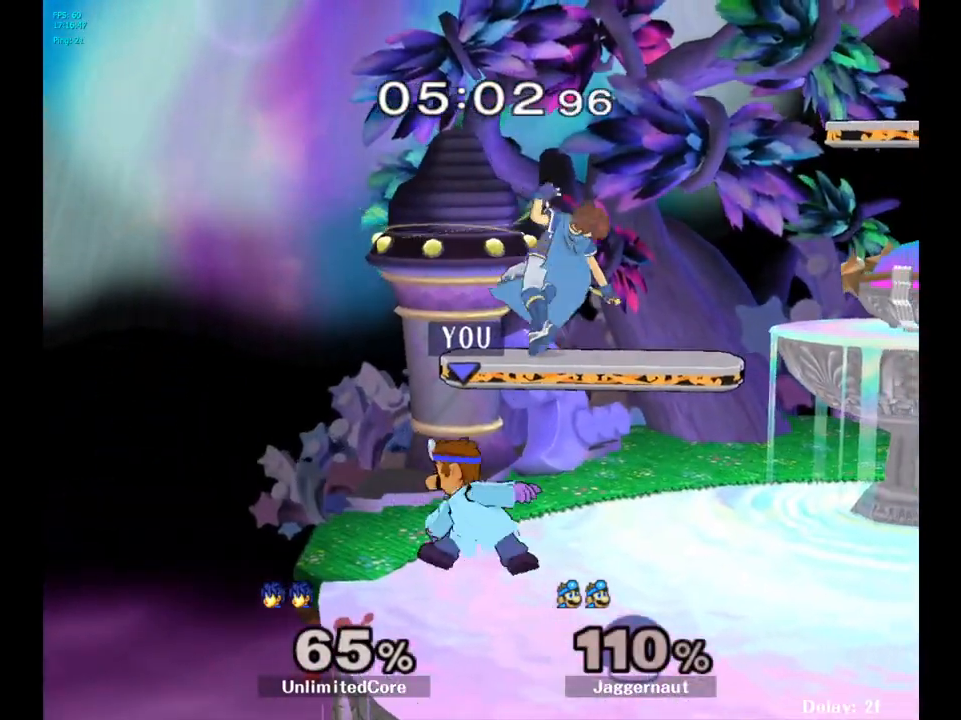
Gameplay with a controller (Nintendo layout); each line is a JSON object with the inputs held at the frame after it. "events" lists button and stick changes between this image and that frame as [ms after this image, input, new state], when the widget could be followed in between. Not read: L3 R3.
{"buttons": [], "left_stick": "up-right", "right_stick": "center", "events": [[167, "Y", "down"], [267, "A", "down"], [333, "Y", "up"], [450, "A", "up"]]}
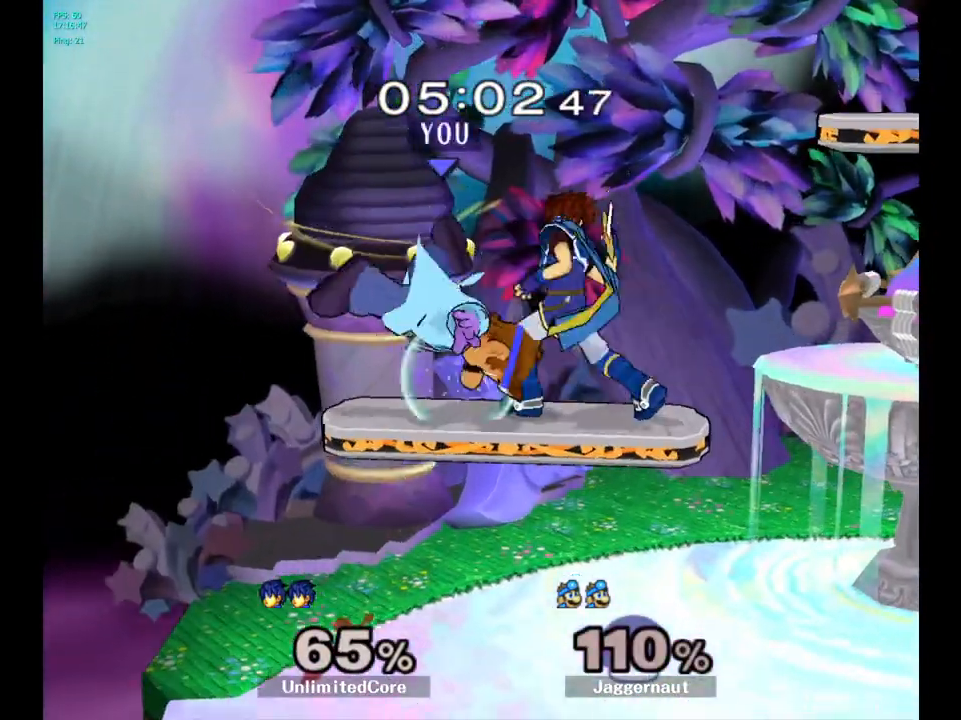
{"buttons": [], "left_stick": "up-right", "right_stick": "center", "events": [[367, "right_stick", "left"], [467, "right_stick", "center"]]}
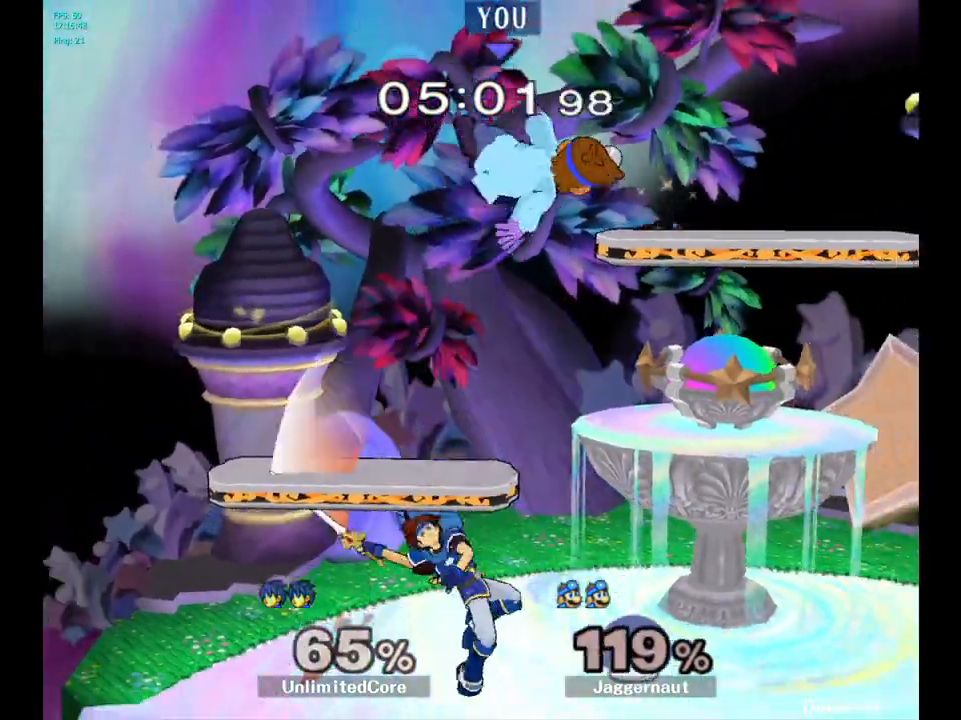
{"buttons": ["Y"], "left_stick": "center", "right_stick": "center", "events": [[67, "left_stick", "down"], [217, "left_stick", "center"], [500, "Y", "down"]]}
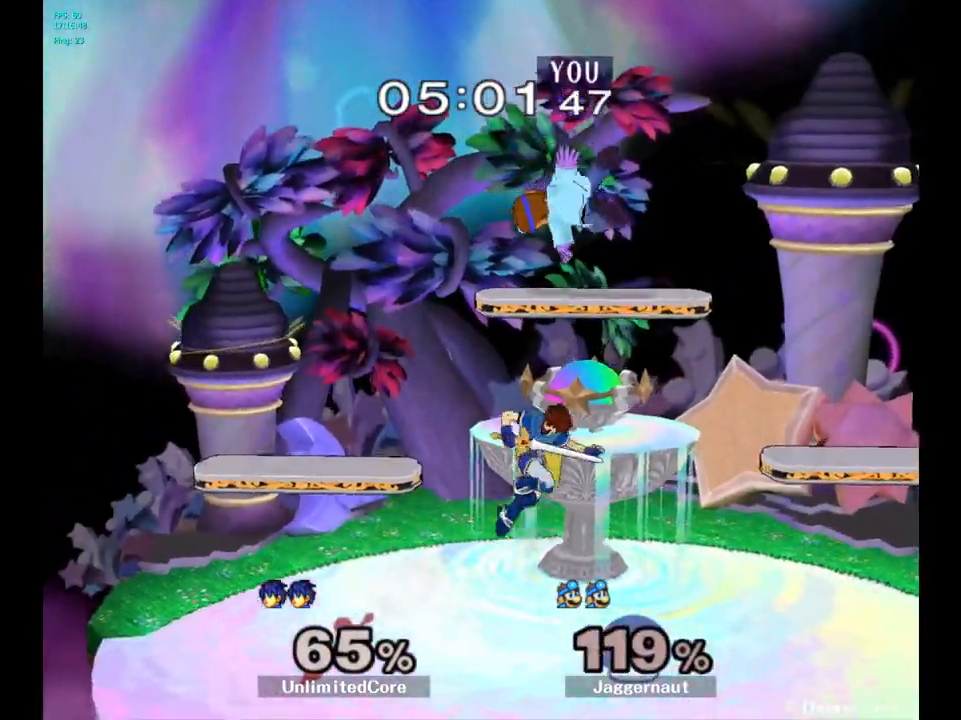
{"buttons": [], "left_stick": "down", "right_stick": "center", "events": [[50, "Y", "up"], [67, "left_stick", "up-right"], [150, "Y", "down"], [267, "Y", "up"], [417, "left_stick", "center"], [500, "left_stick", "down"]]}
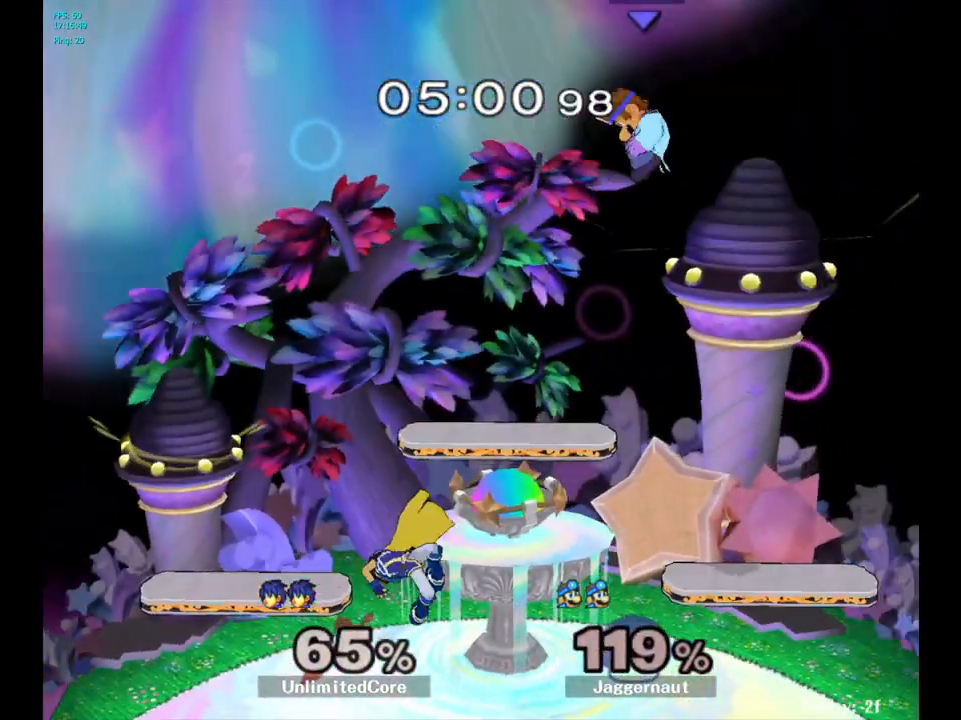
{"buttons": [], "left_stick": "left", "right_stick": "center", "events": [[183, "left_stick", "left"], [233, "right_stick", "left"], [333, "right_stick", "center"]]}
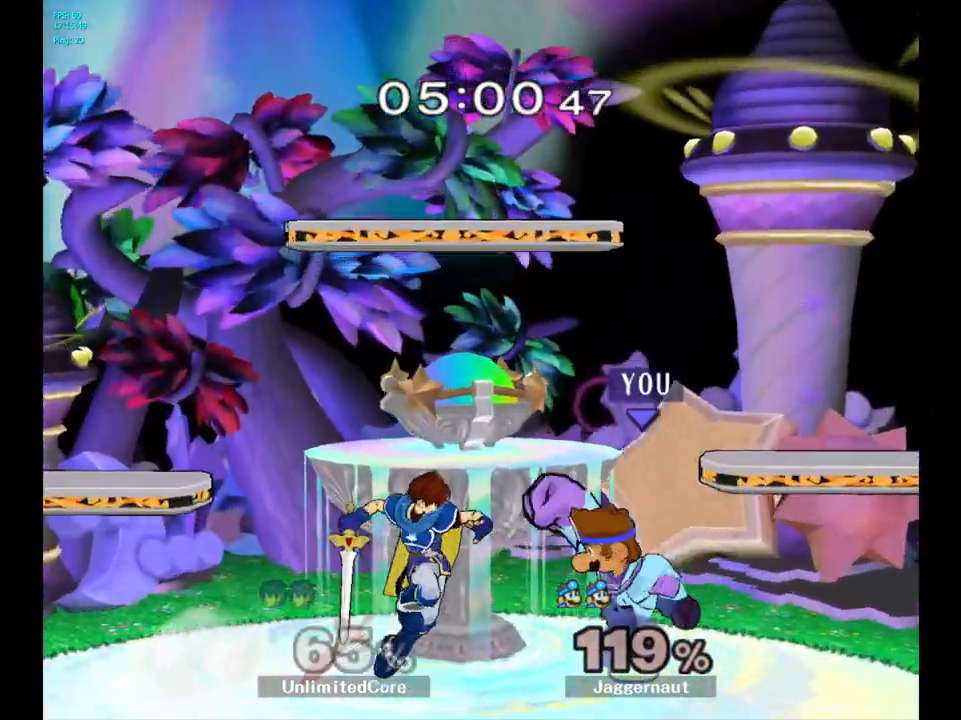
{"buttons": [], "left_stick": "center", "right_stick": "center", "events": [[50, "R1", "down"], [67, "left_stick", "down-left"], [217, "left_stick", "center"], [300, "R1", "up"]]}
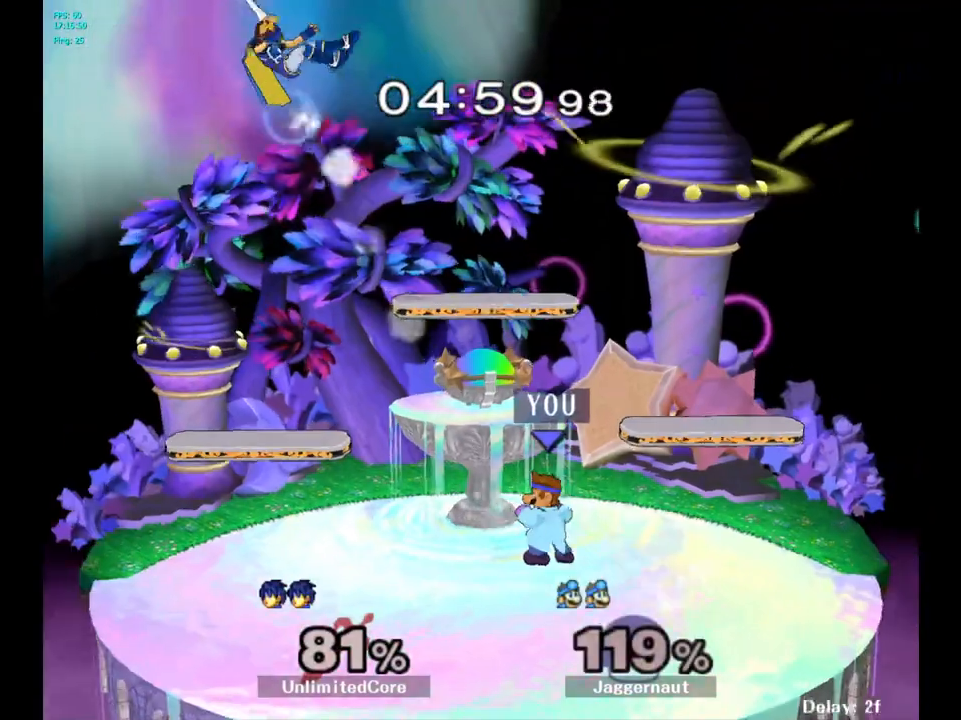
{"buttons": ["Y"], "left_stick": "down-right", "right_stick": "center", "events": [[33, "left_stick", "left"], [300, "Y", "down"], [483, "left_stick", "down-right"]]}
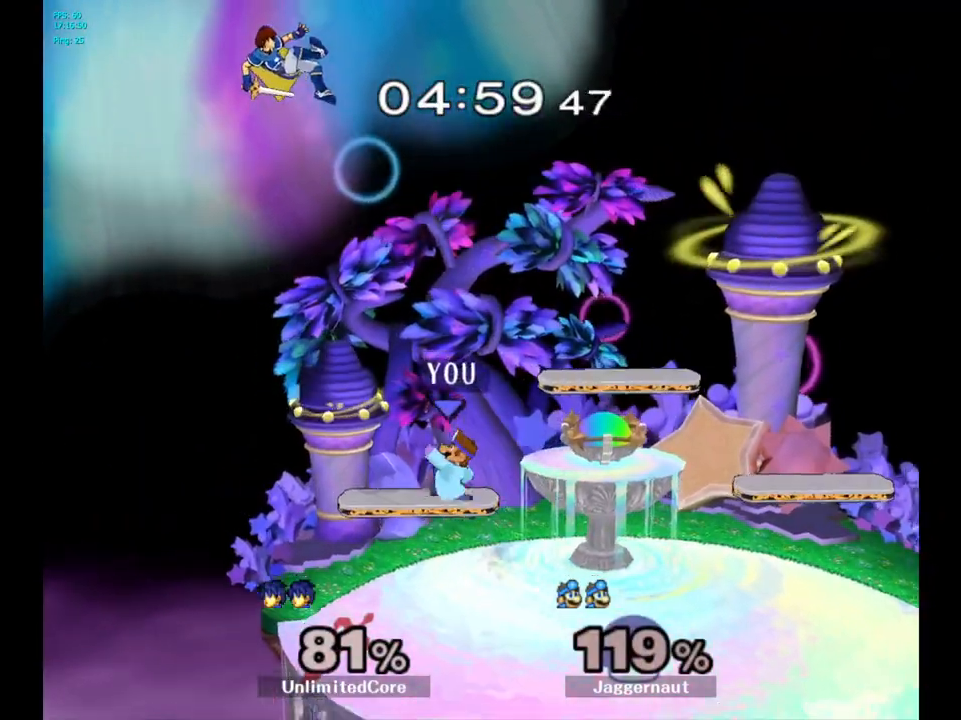
{"buttons": [], "left_stick": "down-left", "right_stick": "center", "events": [[50, "R1", "down"], [150, "Y", "up"], [200, "R1", "up"], [217, "left_stick", "center"], [350, "left_stick", "down-left"]]}
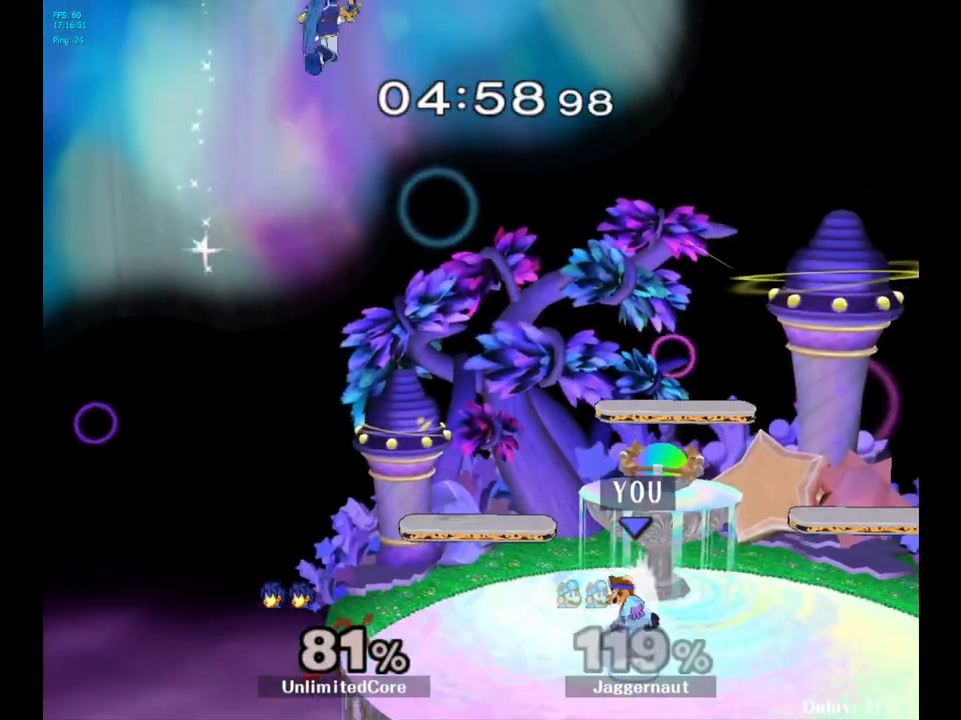
{"buttons": [], "left_stick": "center", "right_stick": "center", "events": [[17, "left_stick", "center"], [117, "left_stick", "left"], [250, "left_stick", "center"]]}
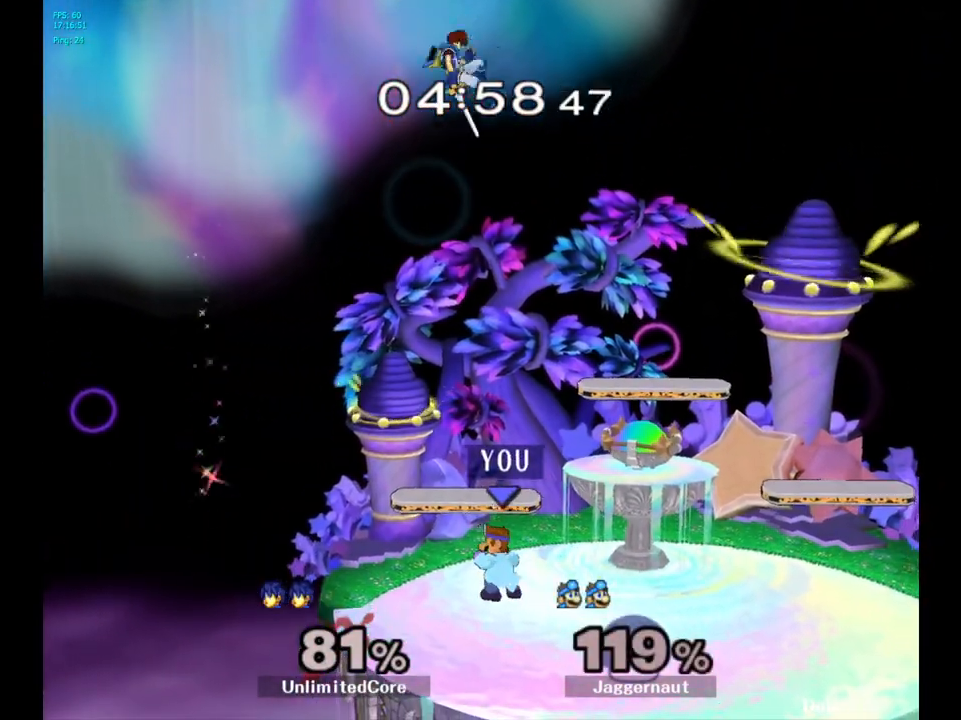
{"buttons": ["A", "Y"], "left_stick": "up-right", "right_stick": "center", "events": [[267, "Y", "down"], [267, "left_stick", "up"], [367, "A", "down"], [383, "left_stick", "up-right"]]}
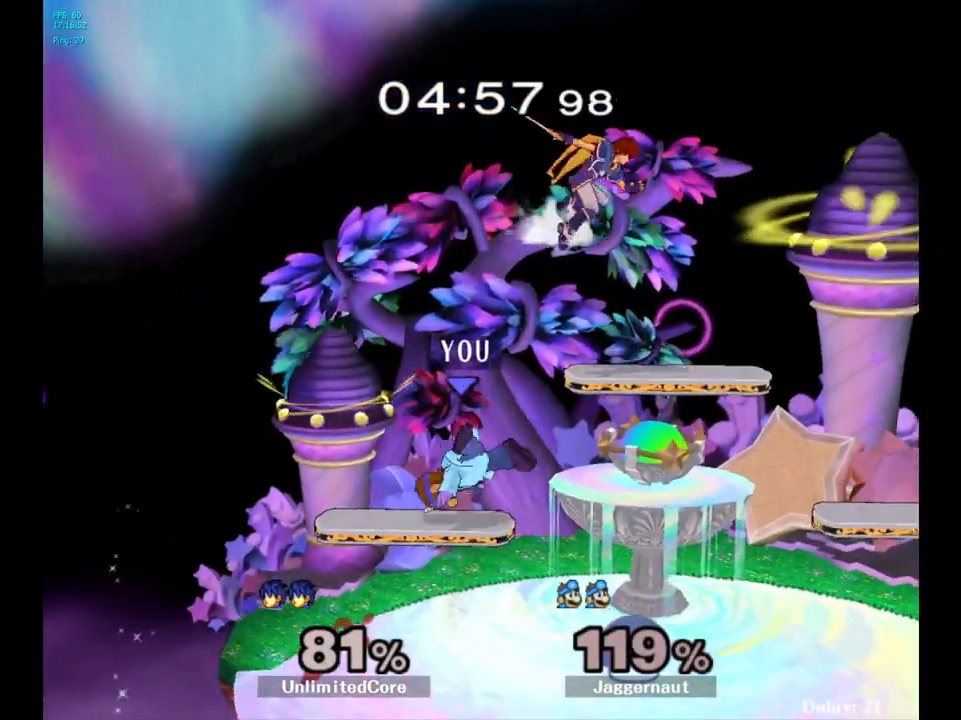
{"buttons": [], "left_stick": "up-right", "right_stick": "center", "events": [[83, "A", "up"], [100, "Y", "up"]]}
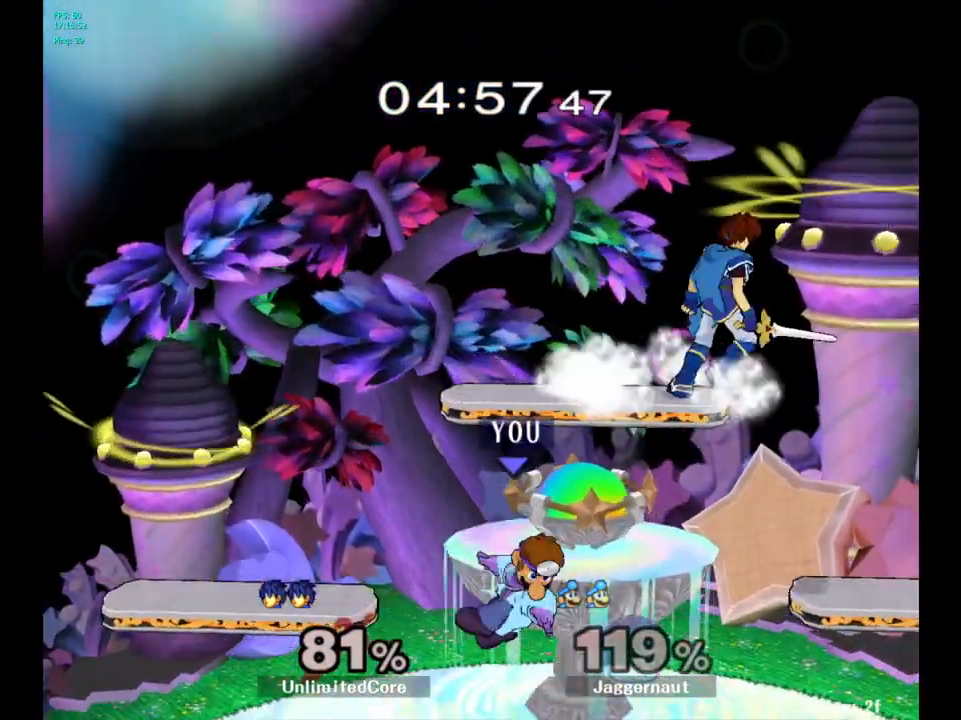
{"buttons": [], "left_stick": "up", "right_stick": "center", "events": [[67, "Y", "down"], [150, "A", "down"], [317, "A", "up"], [333, "Y", "up"], [500, "left_stick", "up"]]}
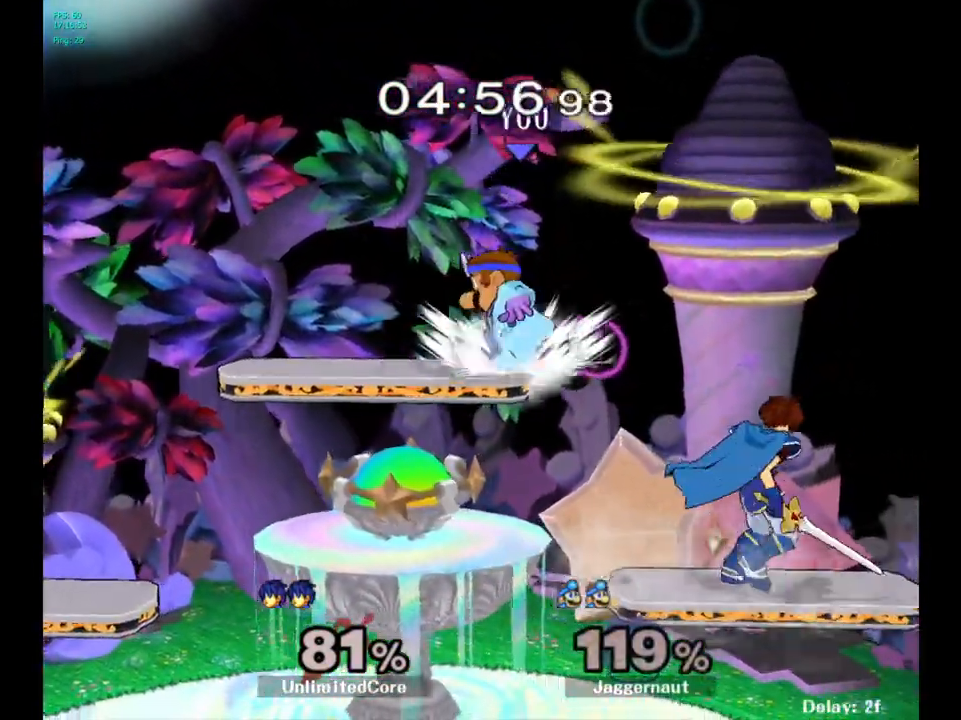
{"buttons": [], "left_stick": "down-left", "right_stick": "center", "events": [[17, "left_stick", "up-left"], [483, "left_stick", "down-left"]]}
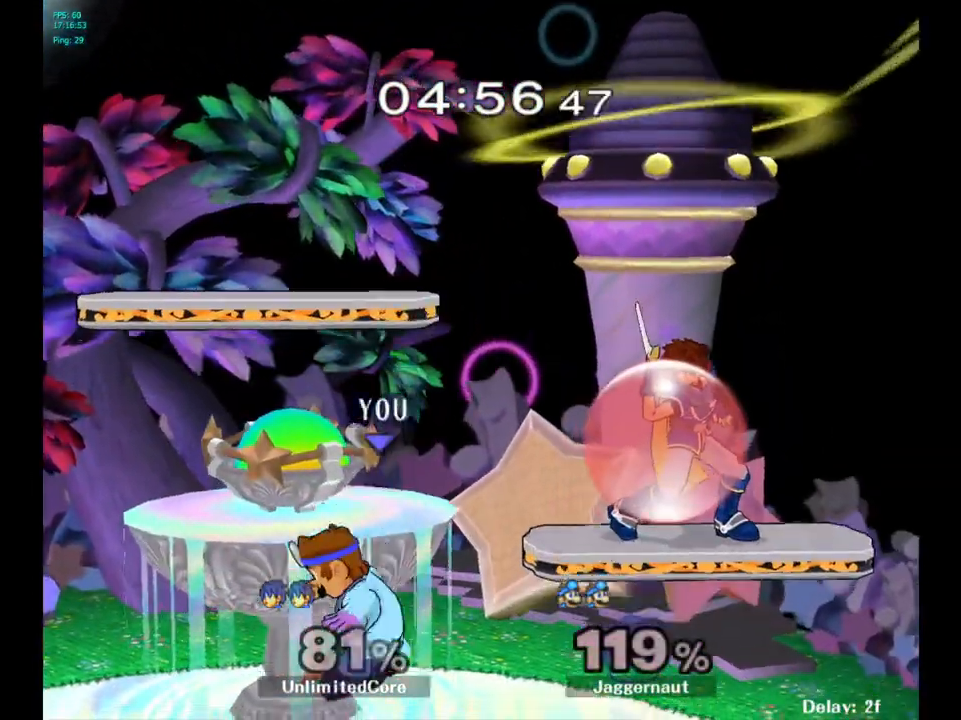
{"buttons": ["A", "Y"], "left_stick": "right", "right_stick": "center", "events": [[50, "left_stick", "center"], [300, "Y", "down"], [317, "left_stick", "right"], [417, "A", "down"]]}
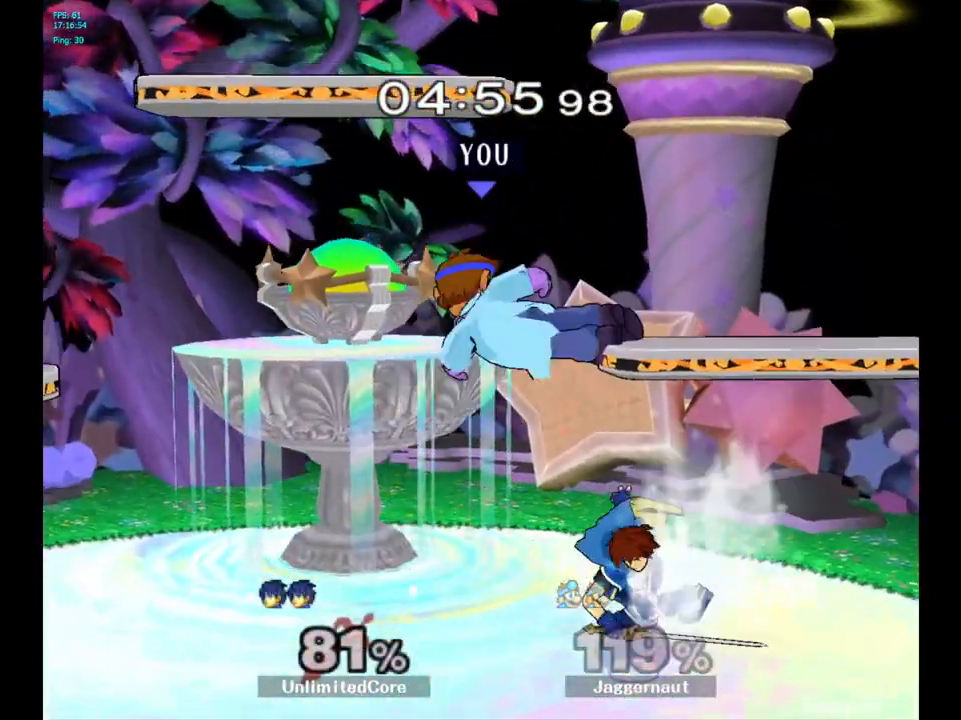
{"buttons": [], "left_stick": "center", "right_stick": "center", "events": [[50, "Y", "up"], [50, "left_stick", "up-left"], [100, "A", "up"], [117, "left_stick", "left"], [450, "left_stick", "center"]]}
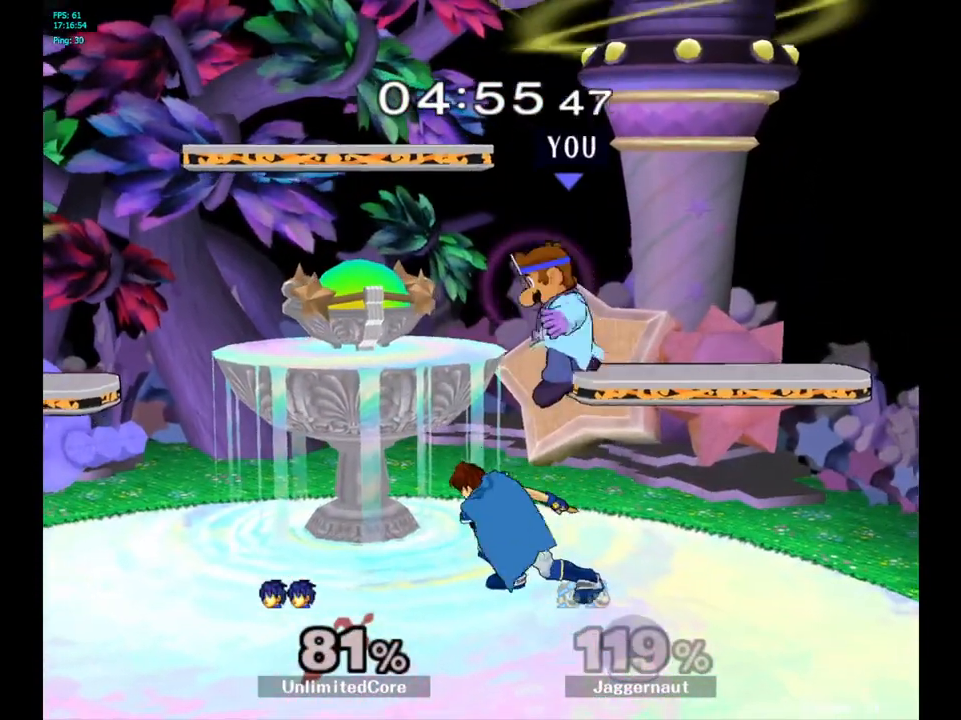
{"buttons": [], "left_stick": "up-left", "right_stick": "center", "events": [[83, "Y", "down"], [267, "Y", "up"], [367, "left_stick", "up-left"]]}
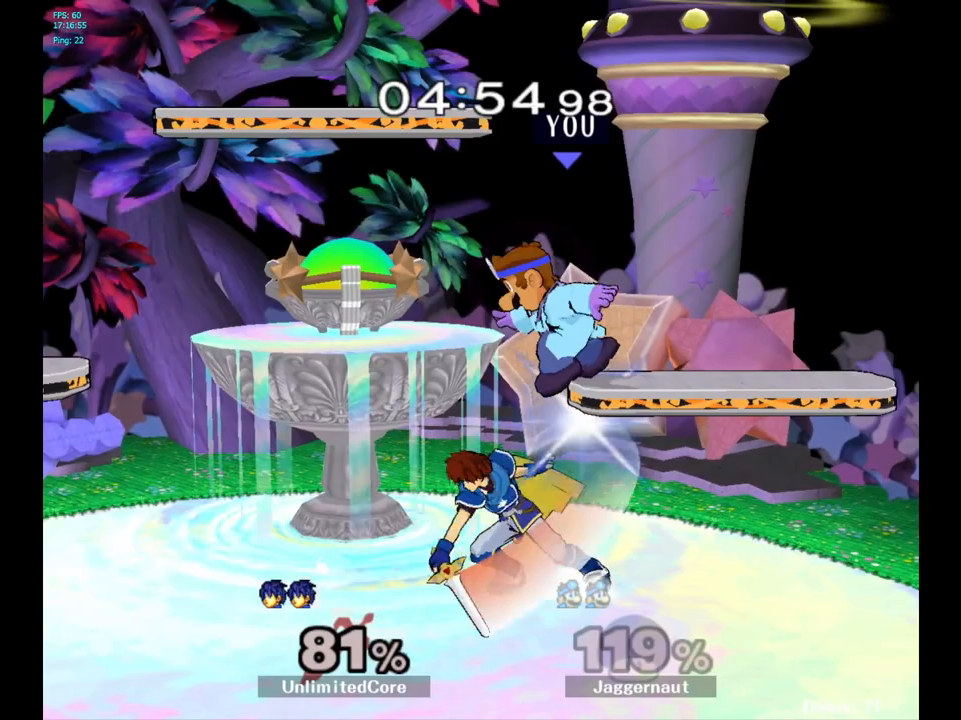
{"buttons": [], "left_stick": "center", "right_stick": "center", "events": [[17, "left_stick", "center"], [83, "Y", "down"], [167, "Y", "up"]]}
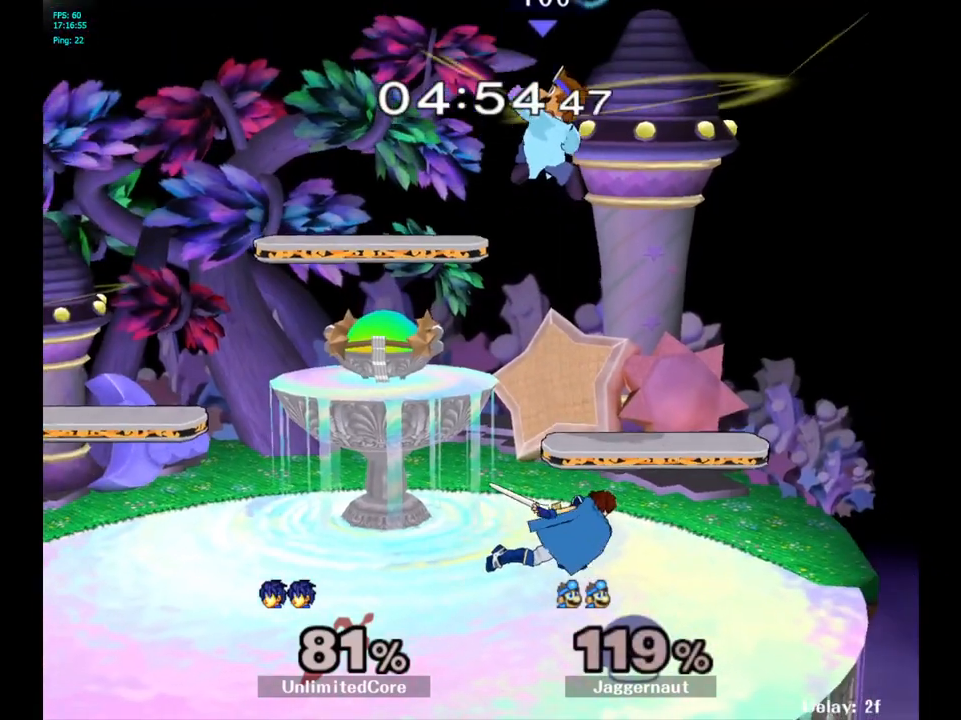
{"buttons": ["R1"], "left_stick": "left", "right_stick": "center", "events": [[33, "left_stick", "down-left"], [350, "left_stick", "left"], [467, "R1", "down"]]}
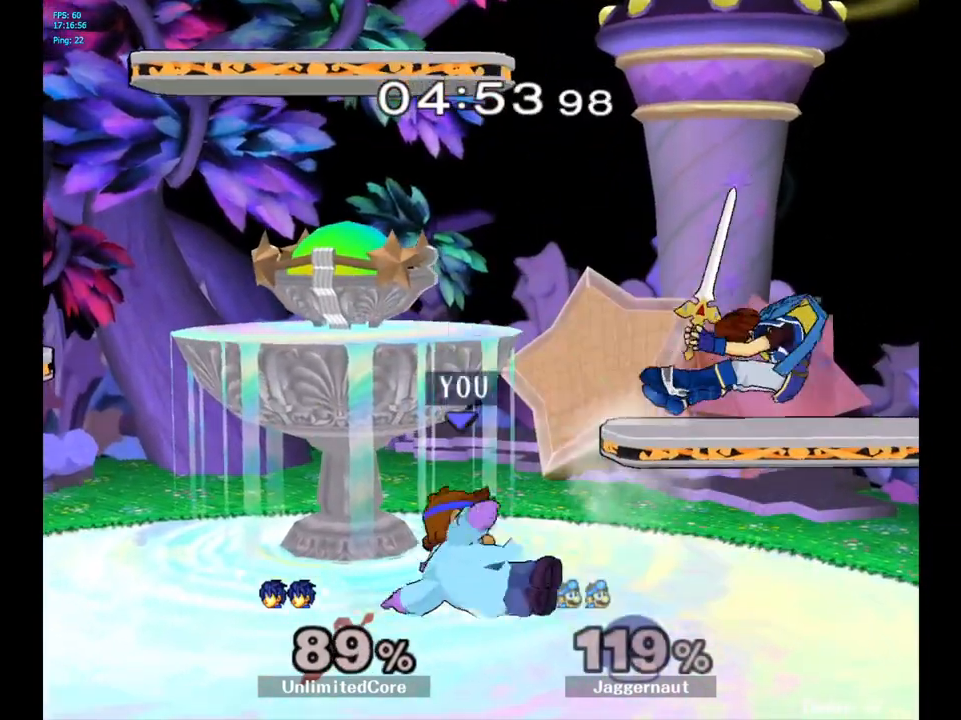
{"buttons": [], "left_stick": "right", "right_stick": "center", "events": [[17, "left_stick", "center"], [133, "R1", "up"], [300, "left_stick", "right"]]}
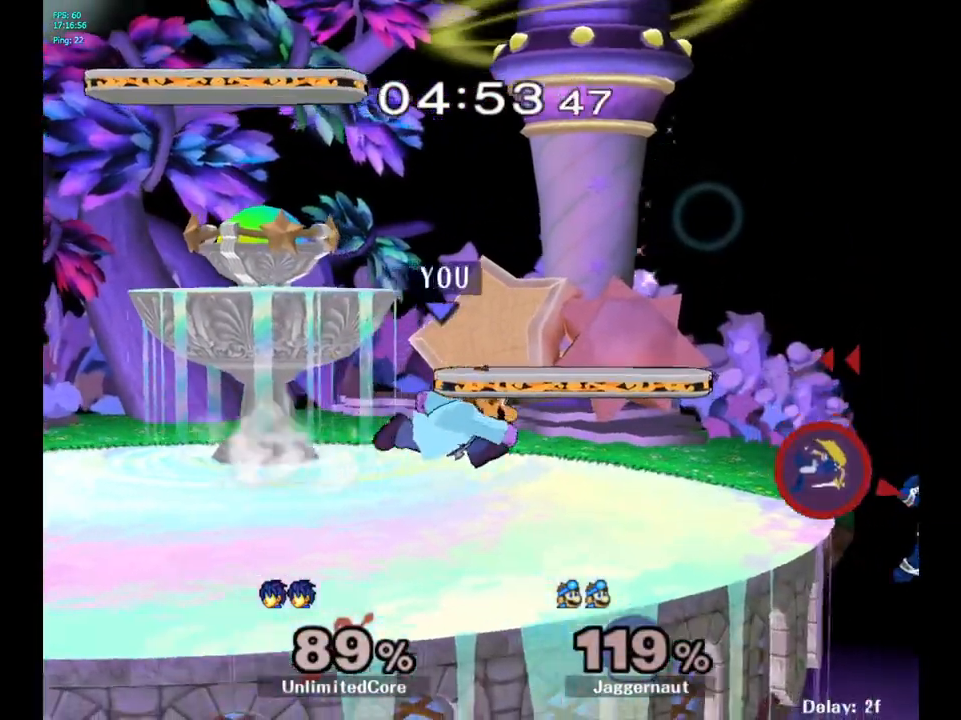
{"buttons": [], "left_stick": "center", "right_stick": "center", "events": [[233, "Y", "down"], [283, "left_stick", "down-left"], [317, "R1", "down"], [467, "R1", "up"], [467, "Y", "up"], [500, "left_stick", "center"]]}
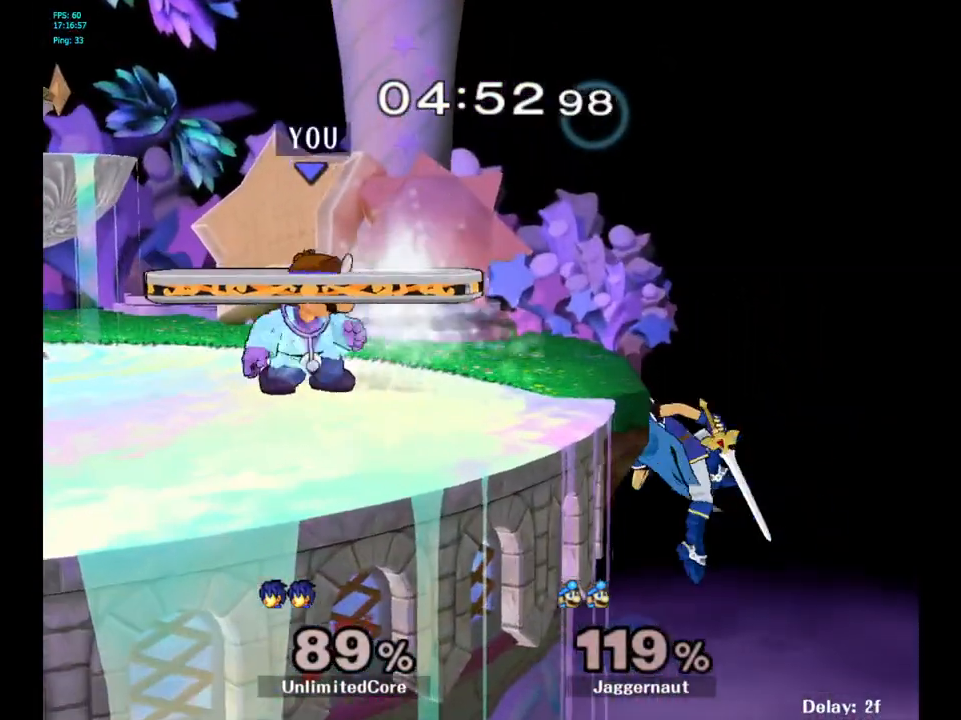
{"buttons": [], "left_stick": "up-right", "right_stick": "center", "events": [[433, "left_stick", "up-right"]]}
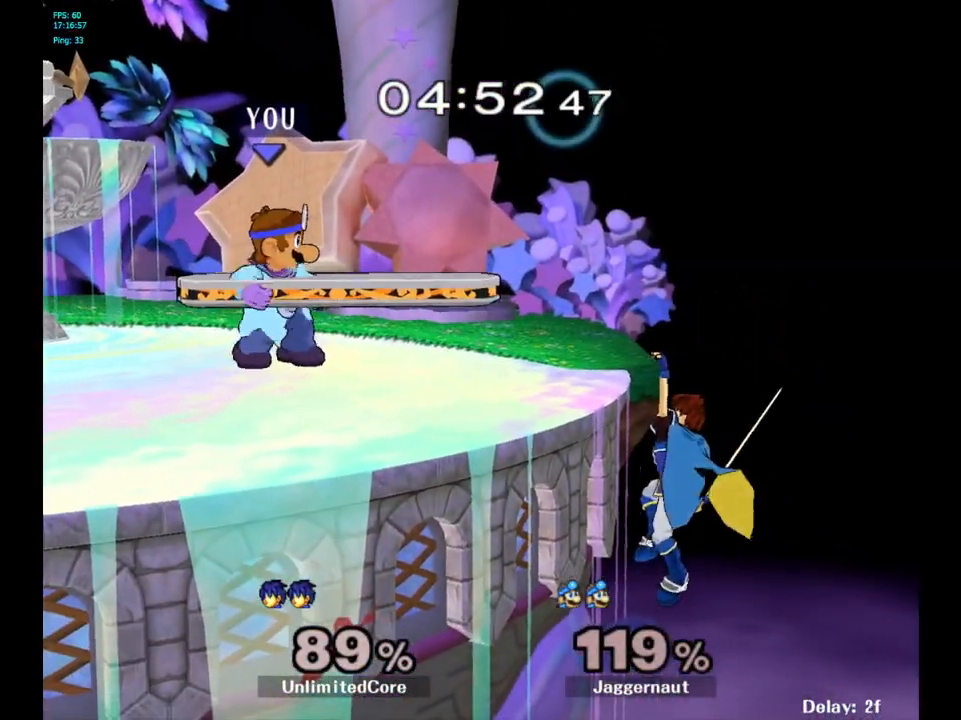
{"buttons": [], "left_stick": "right", "right_stick": "center", "events": [[50, "left_stick", "right"]]}
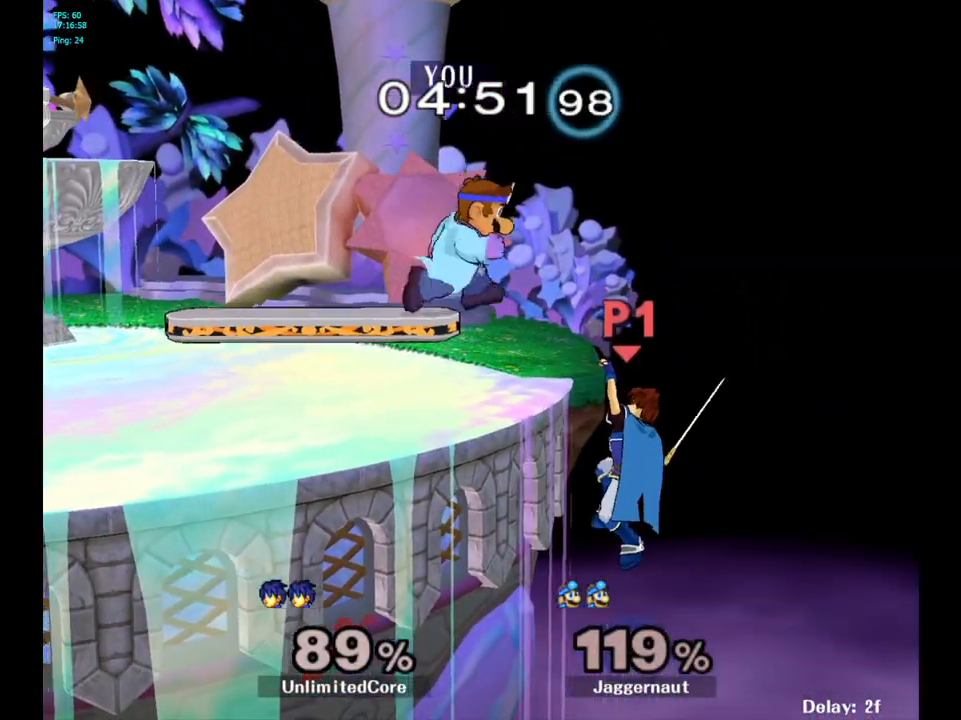
{"buttons": [], "left_stick": "down", "right_stick": "center", "events": [[83, "left_stick", "down"], [300, "A", "down"], [433, "A", "up"]]}
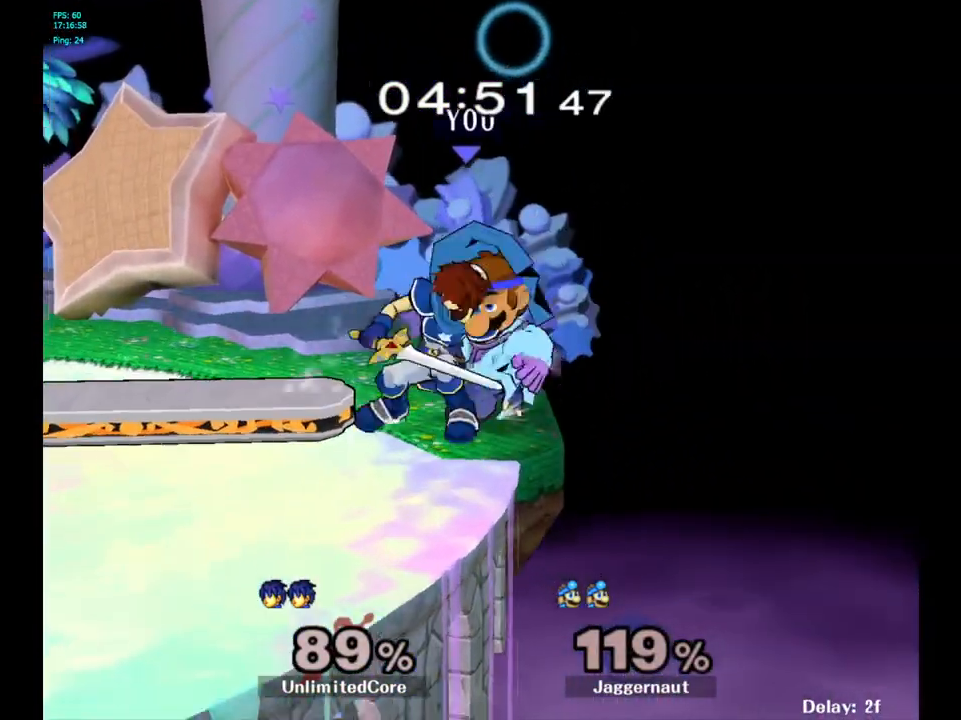
{"buttons": ["A"], "left_stick": "center", "right_stick": "center", "events": [[67, "left_stick", "center"], [400, "A", "down"]]}
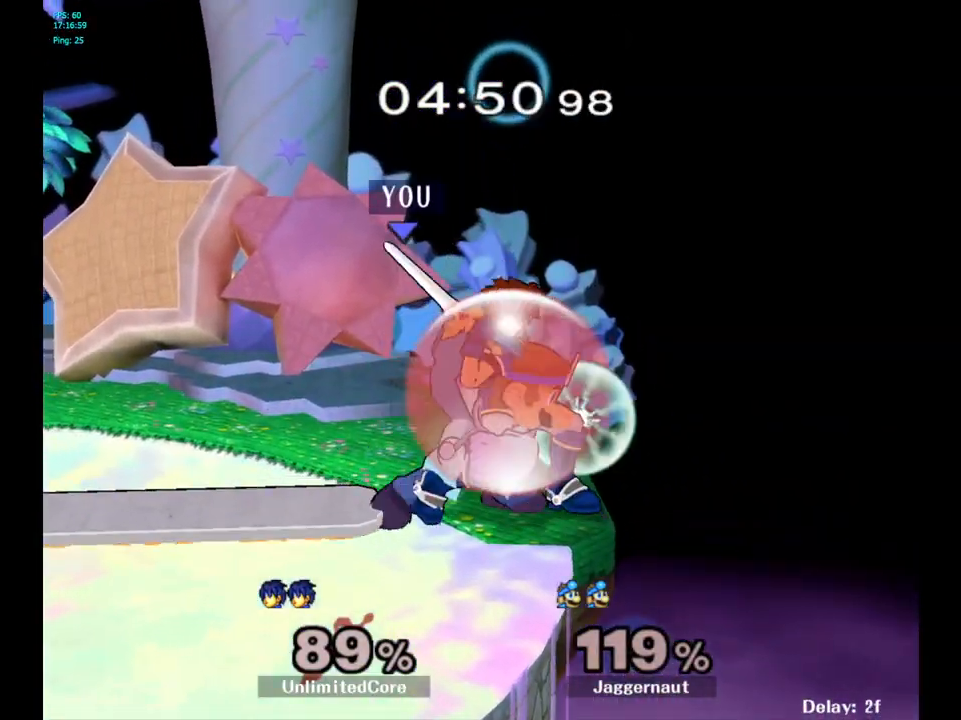
{"buttons": [], "left_stick": "center", "right_stick": "center", "events": [[33, "A", "up"], [383, "Z", "down"], [483, "Z", "up"]]}
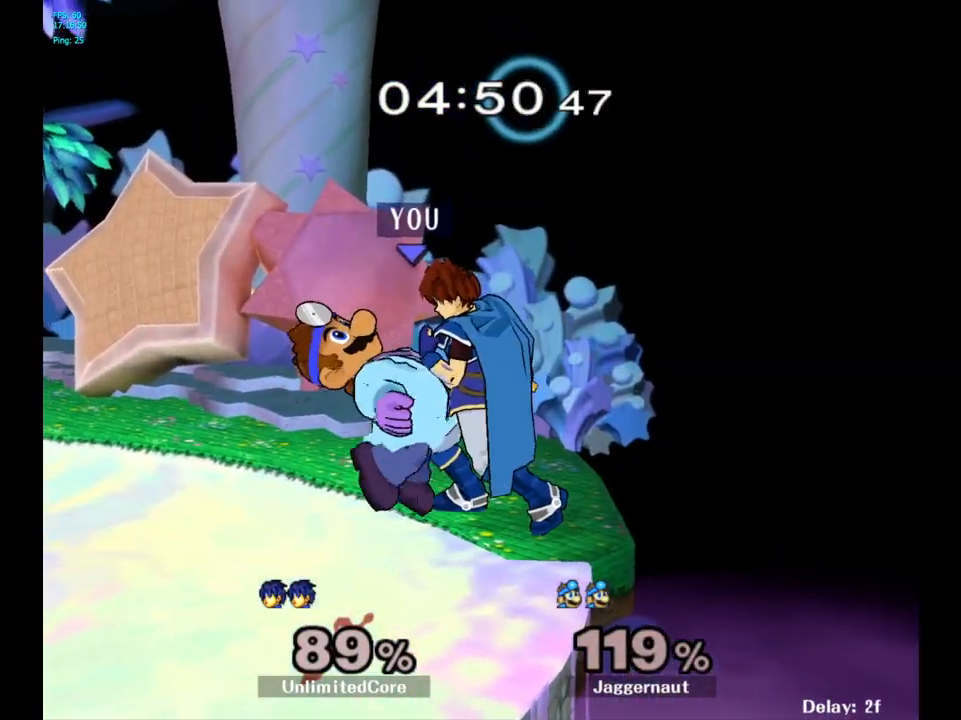
{"buttons": [], "left_stick": "left", "right_stick": "center", "events": [[167, "left_stick", "left"]]}
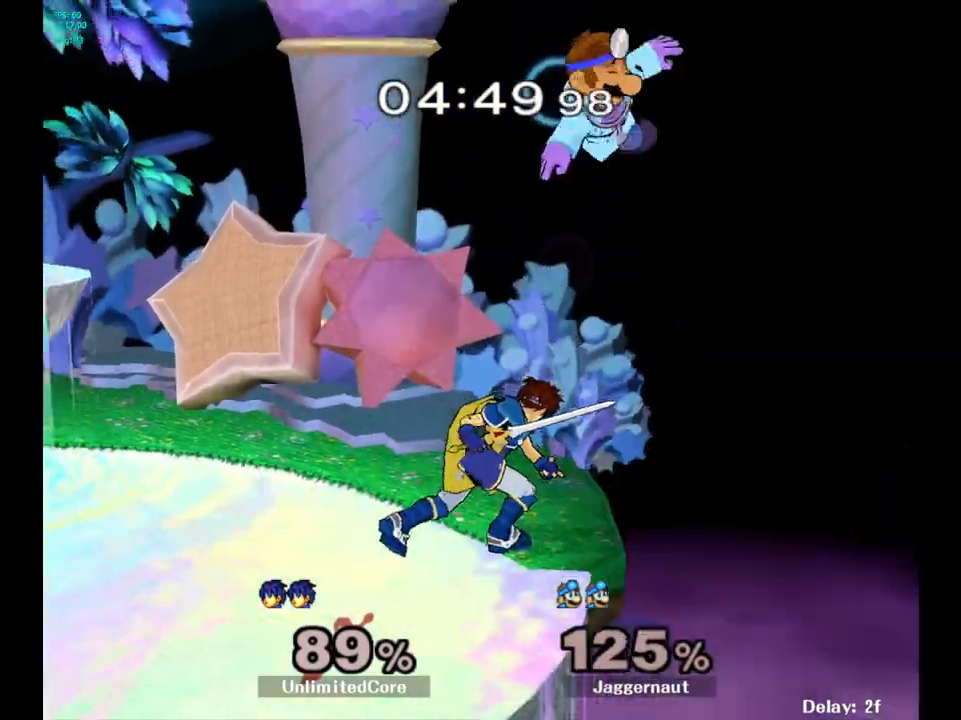
{"buttons": [], "left_stick": "up-left", "right_stick": "center", "events": [[233, "left_stick", "center"], [350, "Y", "down"], [400, "left_stick", "up-left"], [467, "Y", "up"]]}
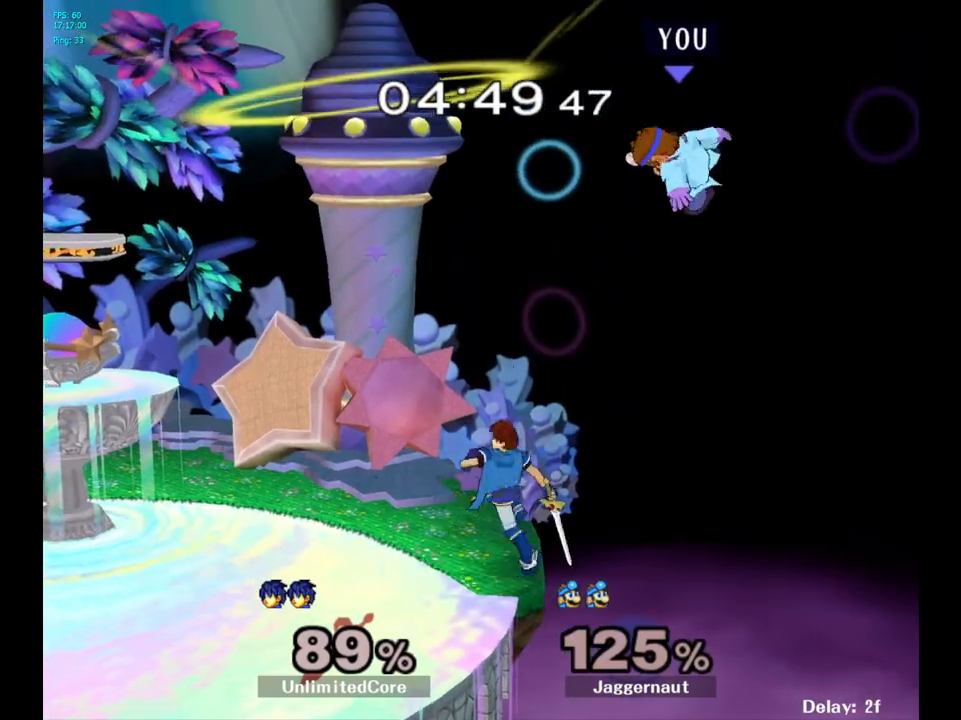
{"buttons": [], "left_stick": "up-left", "right_stick": "center", "events": [[17, "Y", "down"], [100, "Y", "up"], [167, "Y", "down"], [267, "Y", "up"], [317, "Y", "down"], [450, "Y", "up"]]}
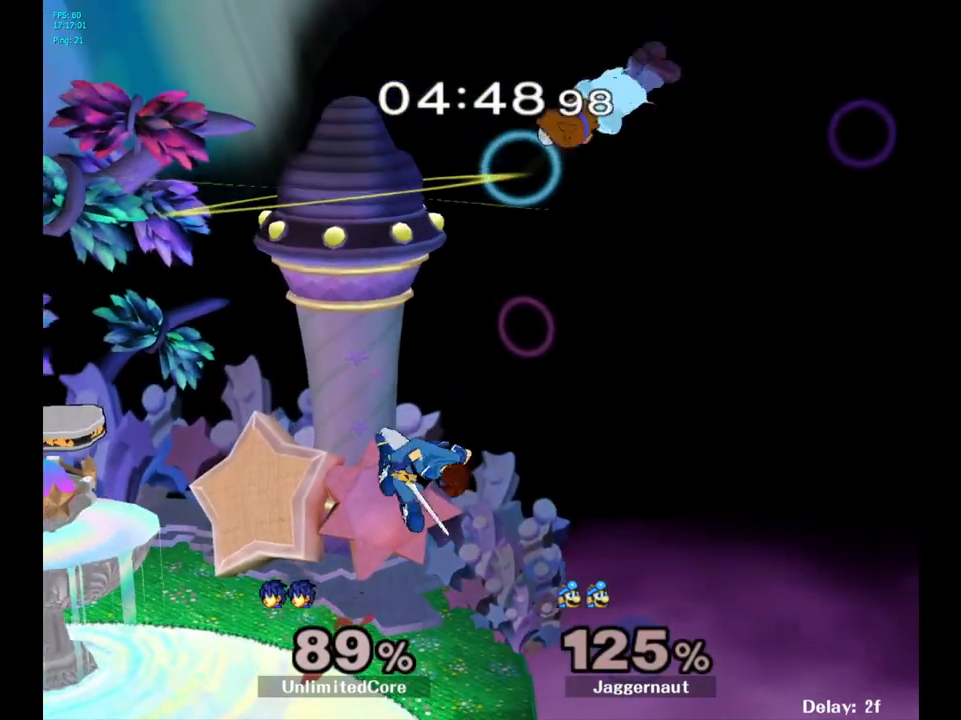
{"buttons": [], "left_stick": "left", "right_stick": "center", "events": [[300, "right_stick", "down"], [450, "left_stick", "left"], [483, "right_stick", "center"]]}
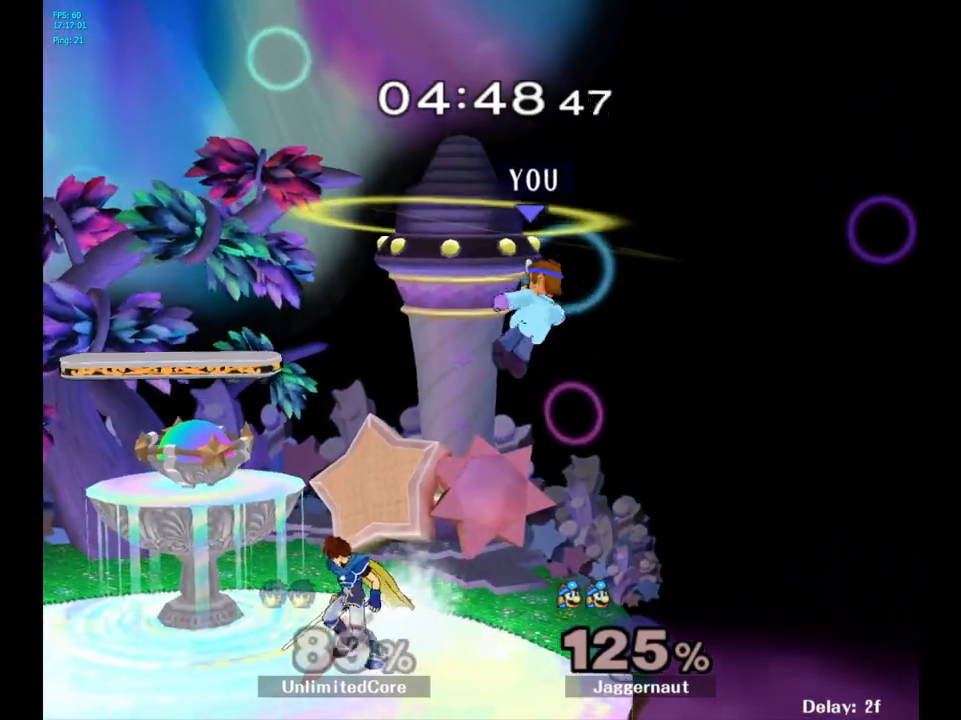
{"buttons": ["R1"], "left_stick": "left", "right_stick": "center", "events": [[433, "R1", "down"]]}